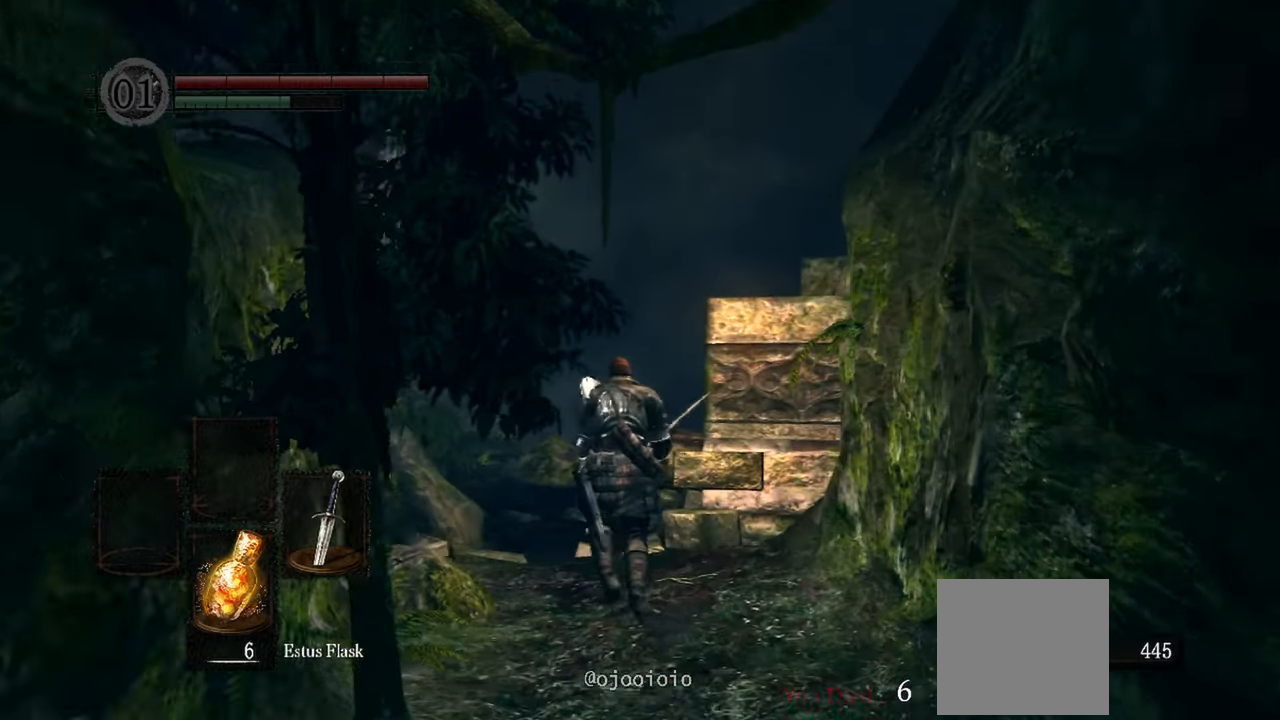
Gameplay with a controller (Xbox layout); each line is a JSON object with the inputs held at the frame after it. "events" lists button and stick changes between this image and that frame as [ms after this image, input, new state], when the widget could be followed in between. Not read: L3.
{"buttons": [], "left_stick": "up", "right_stick": "center", "events": []}
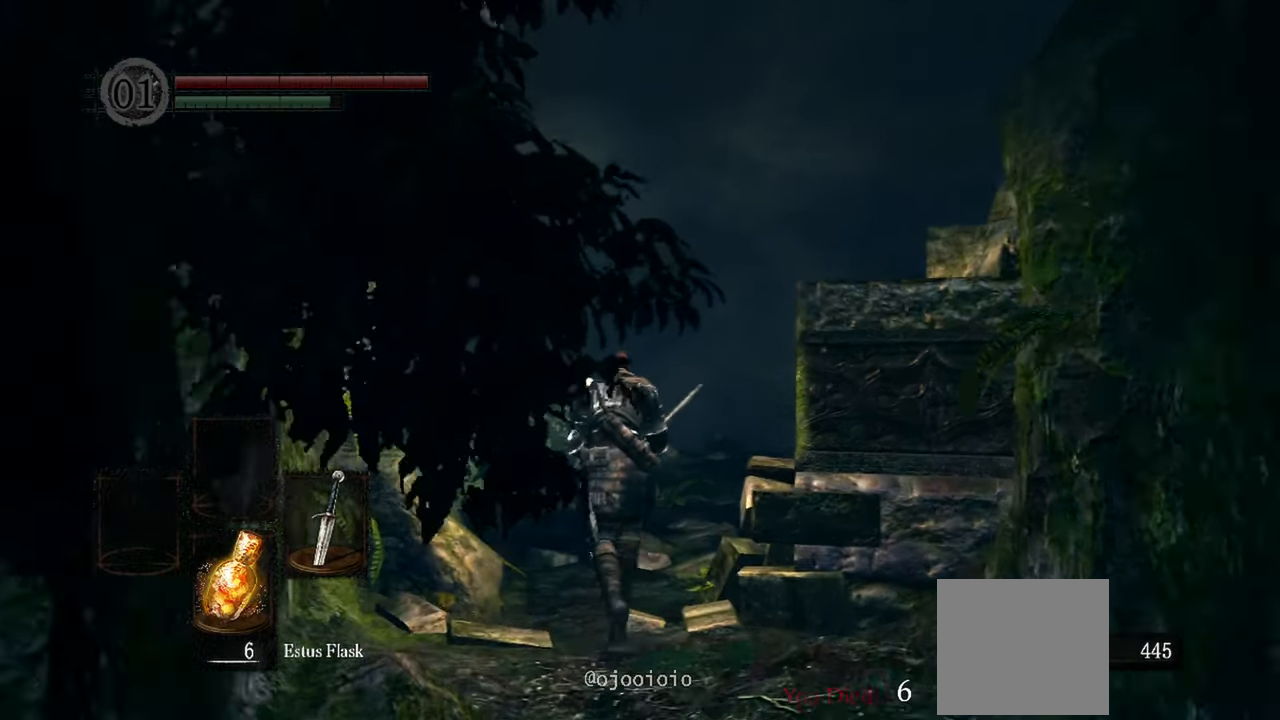
{"buttons": [], "left_stick": "up", "right_stick": "down-right", "events": [[67, "right_stick", "down-right"]]}
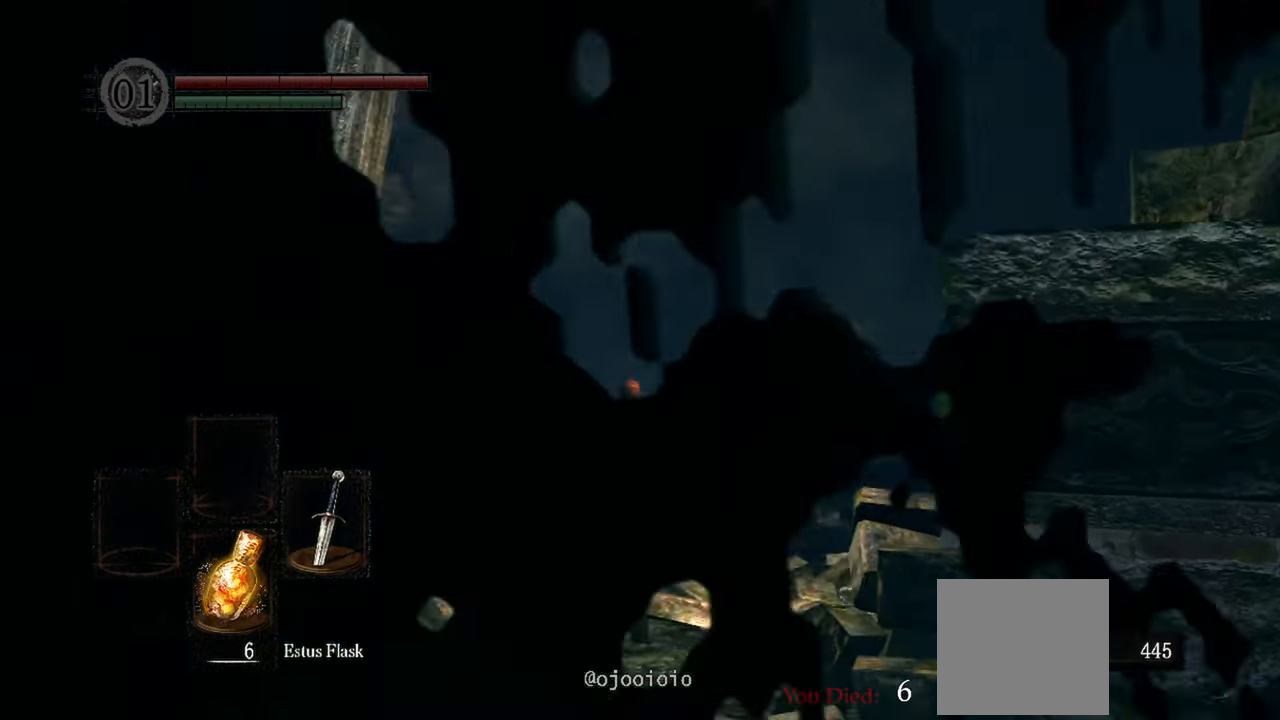
{"buttons": [], "left_stick": "up", "right_stick": "down-right", "events": []}
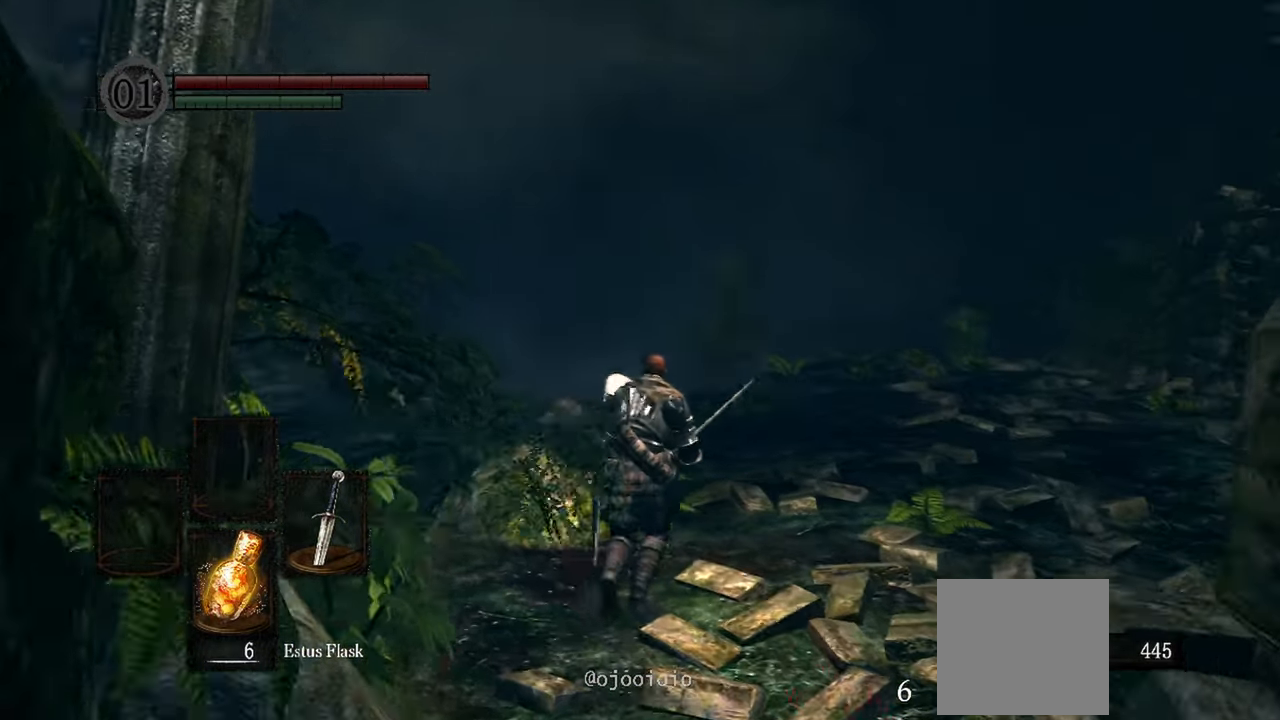
{"buttons": [], "left_stick": "up", "right_stick": "right"}
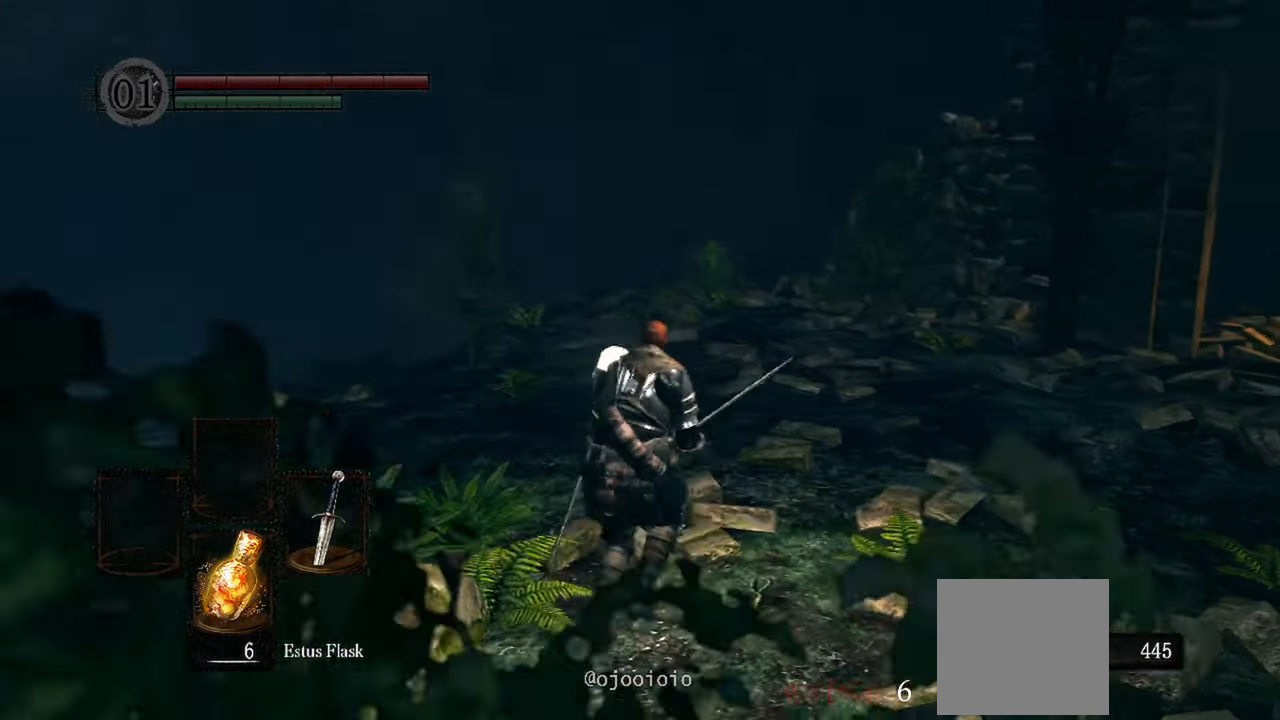
{"buttons": ["B"], "left_stick": "up", "right_stick": "right", "events": [[350, "B", "down"]]}
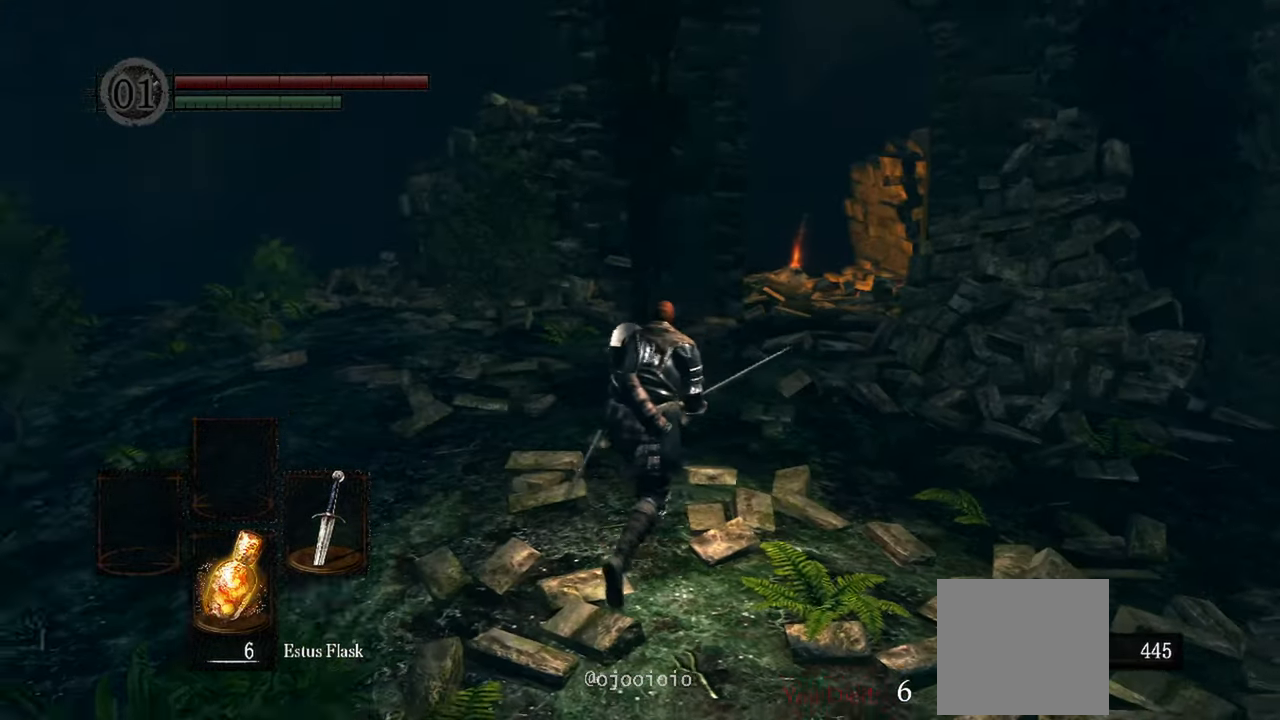
{"buttons": ["B"], "left_stick": "up", "right_stick": "center"}
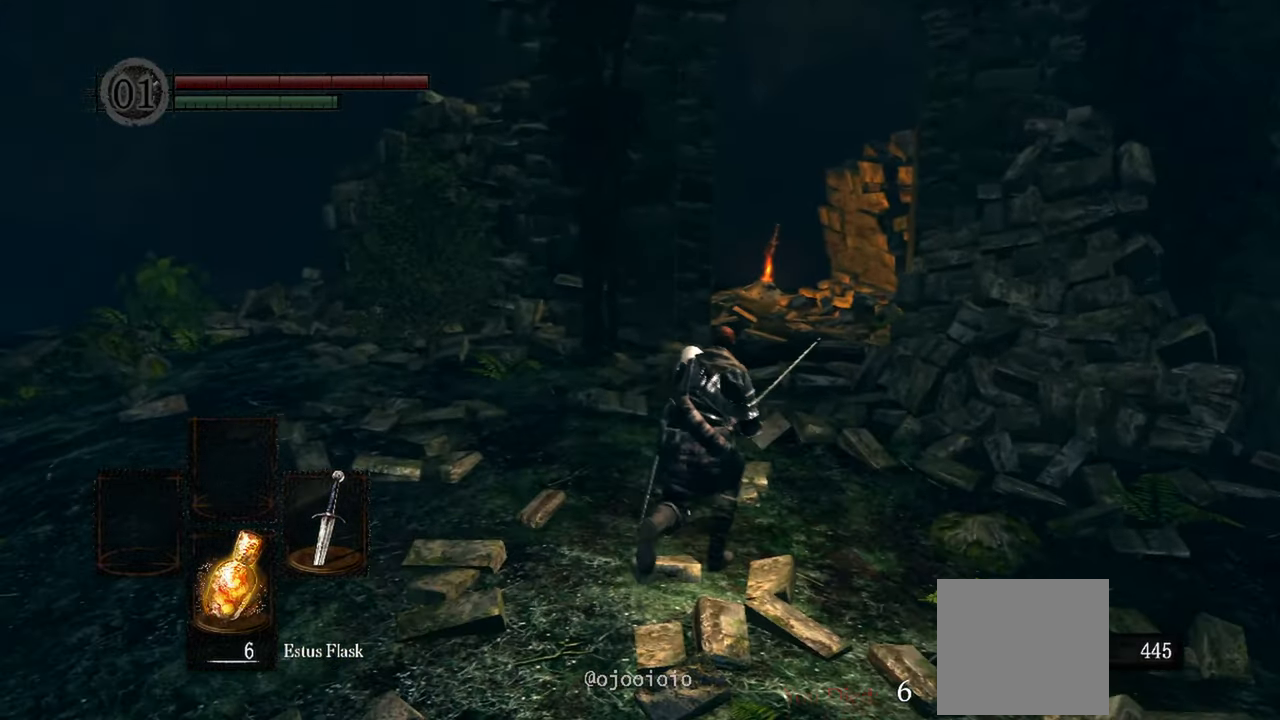
{"buttons": ["B"], "left_stick": "up", "right_stick": "center", "events": []}
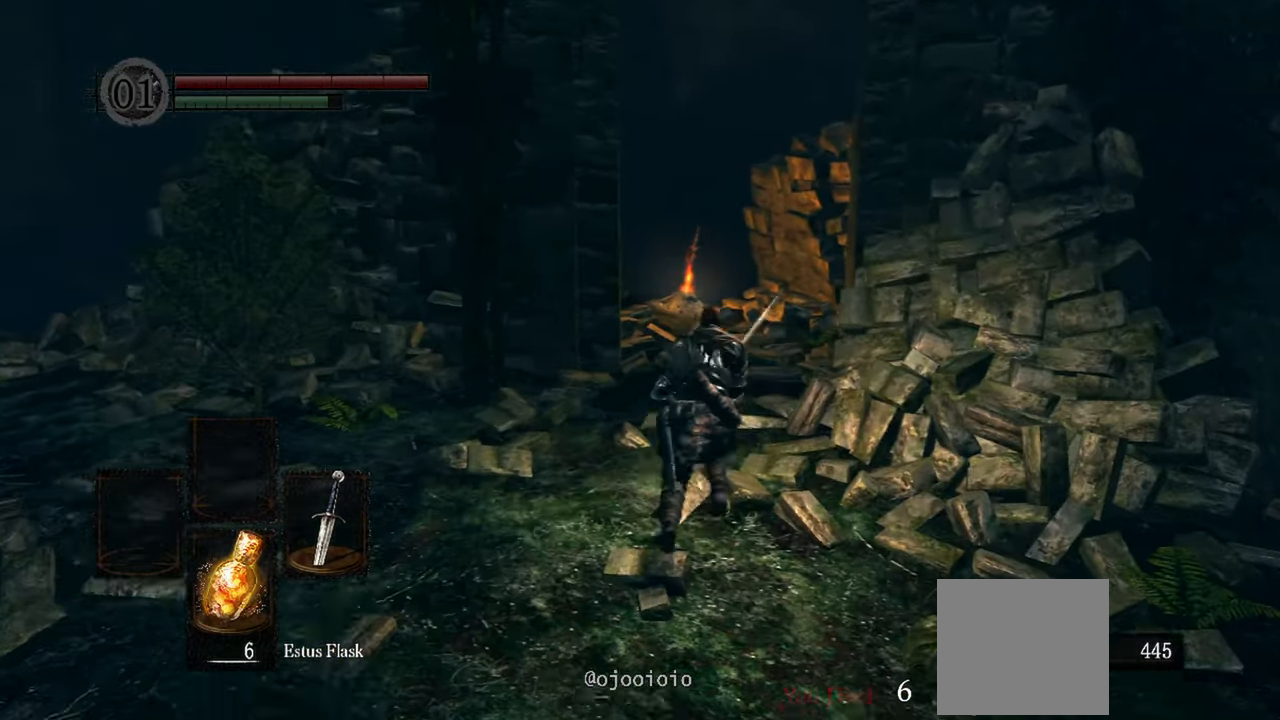
{"buttons": [], "left_stick": "up", "right_stick": "center", "events": [[417, "B", "up"]]}
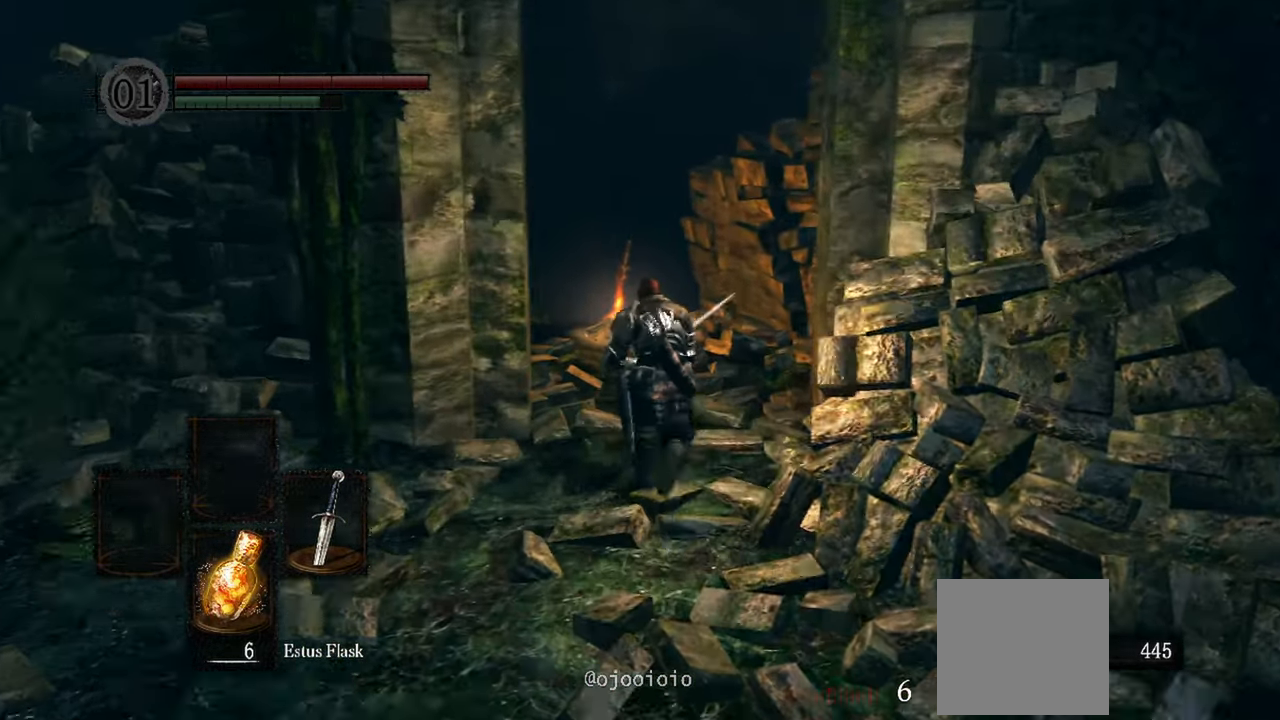
{"buttons": [], "left_stick": "up", "right_stick": "center", "events": []}
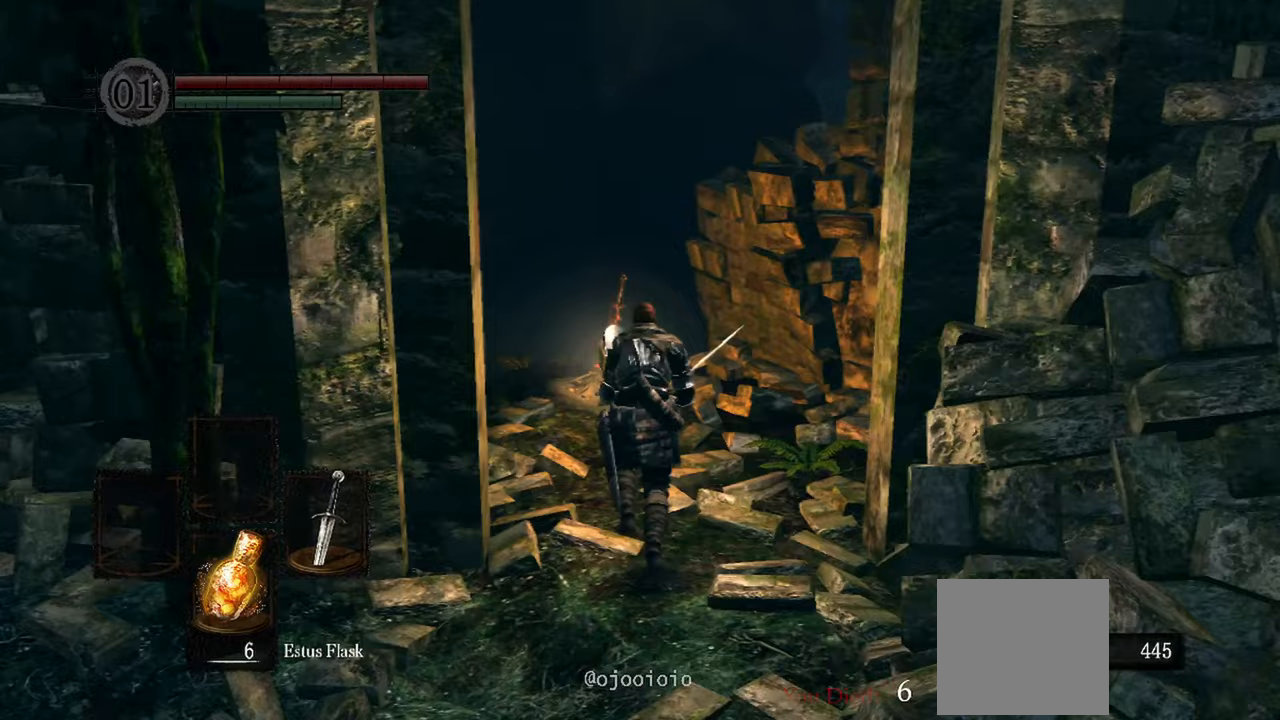
{"buttons": [], "left_stick": "up", "right_stick": "center", "events": []}
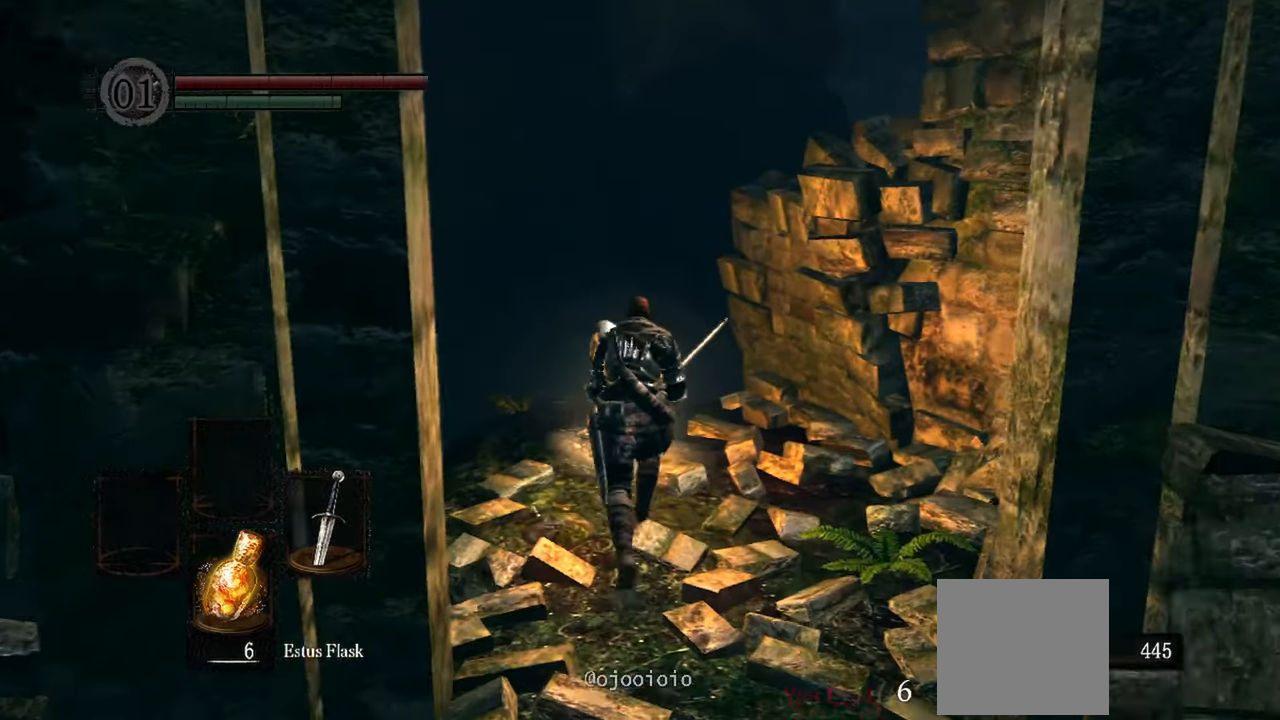
{"buttons": ["A"], "left_stick": "center", "right_stick": "center"}
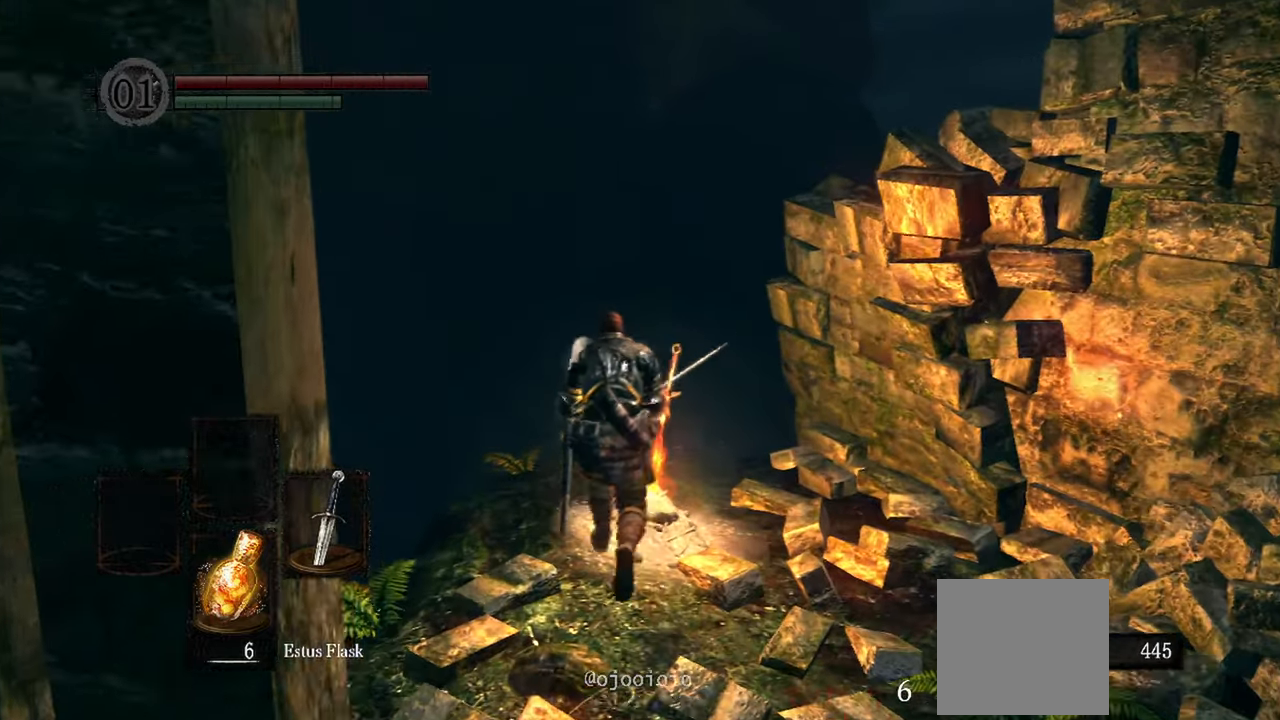
{"buttons": ["R2"], "left_stick": "center", "right_stick": "center"}
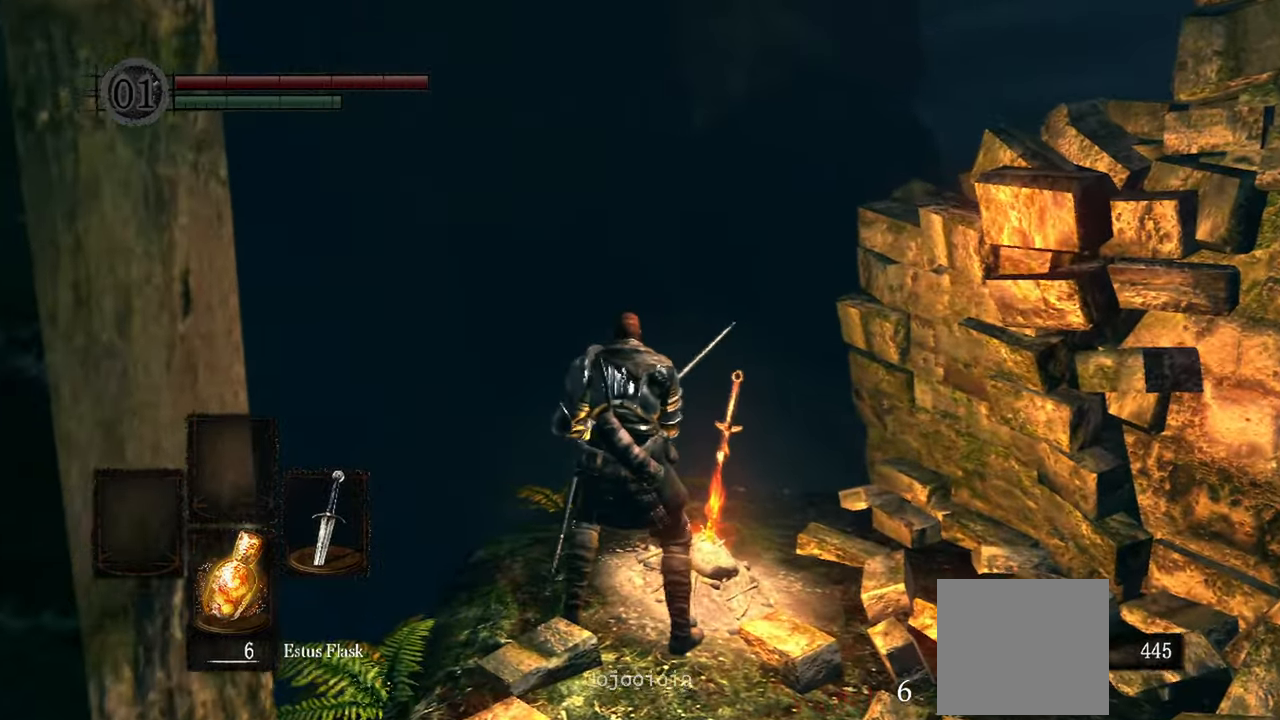
{"buttons": [], "left_stick": "center", "right_stick": "center"}
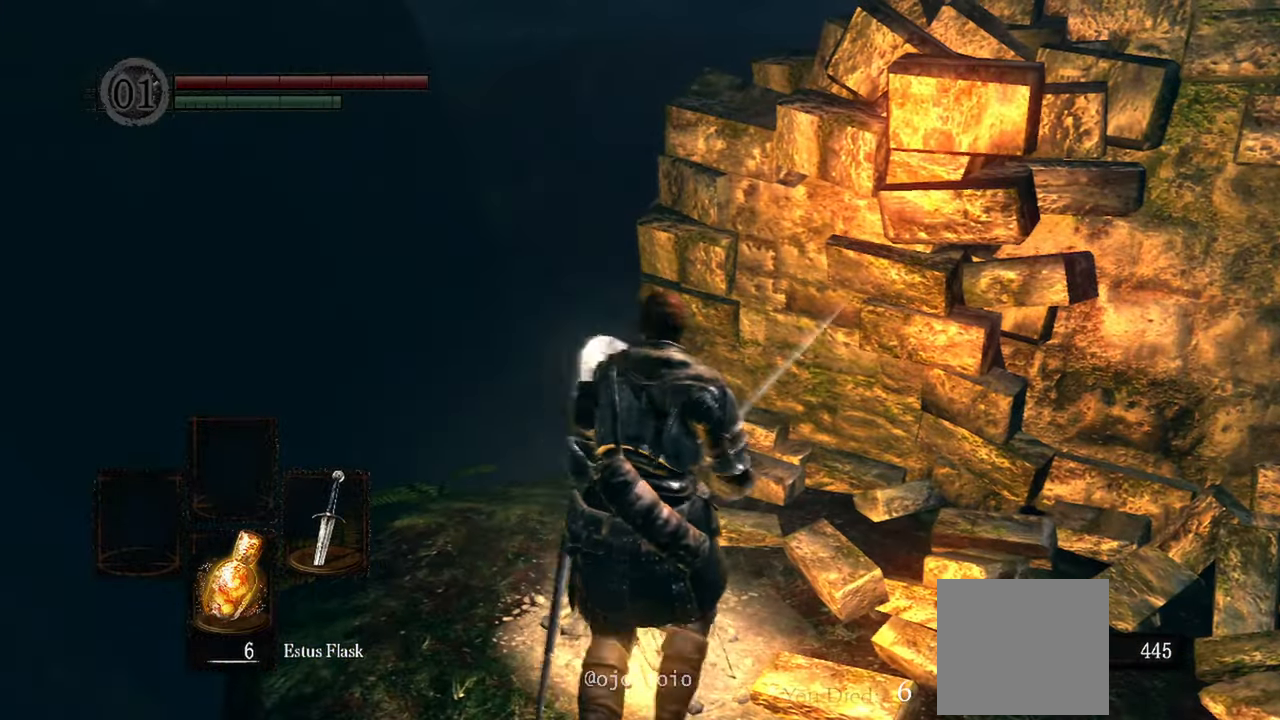
{"buttons": [], "left_stick": "center", "right_stick": "right", "events": [[150, "right_stick", "right"]]}
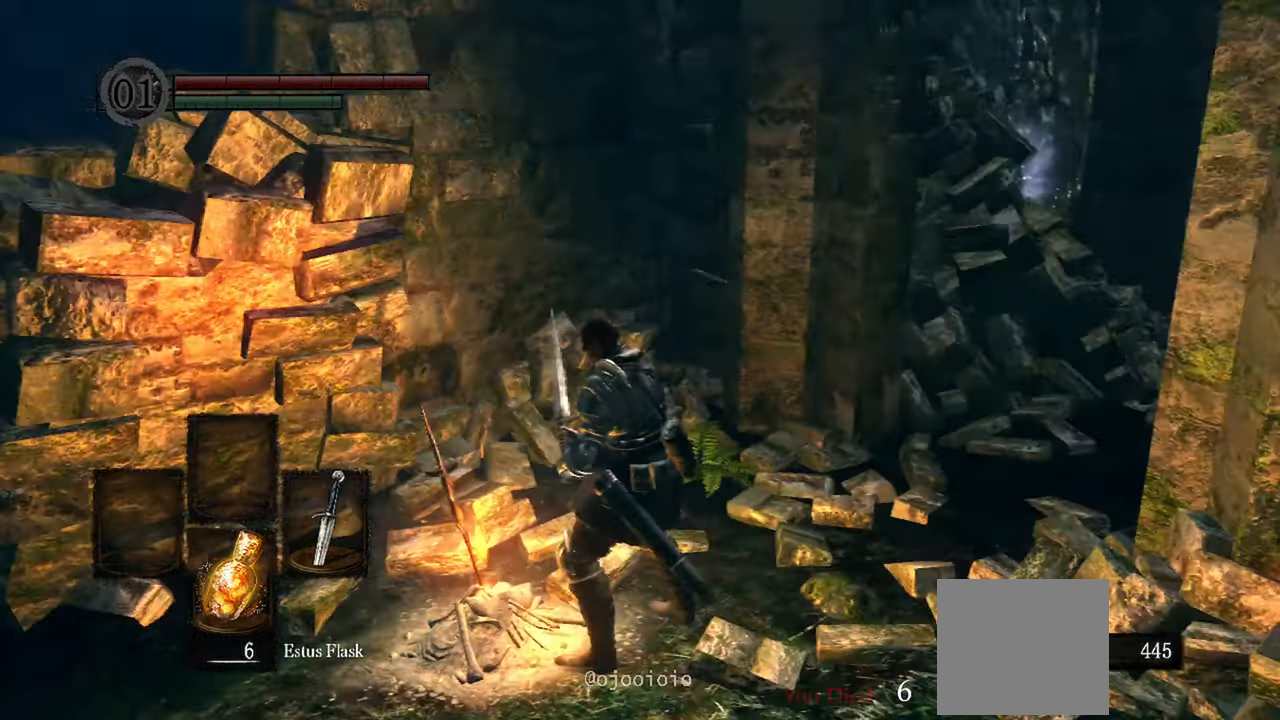
{"buttons": [], "left_stick": "center", "right_stick": "center"}
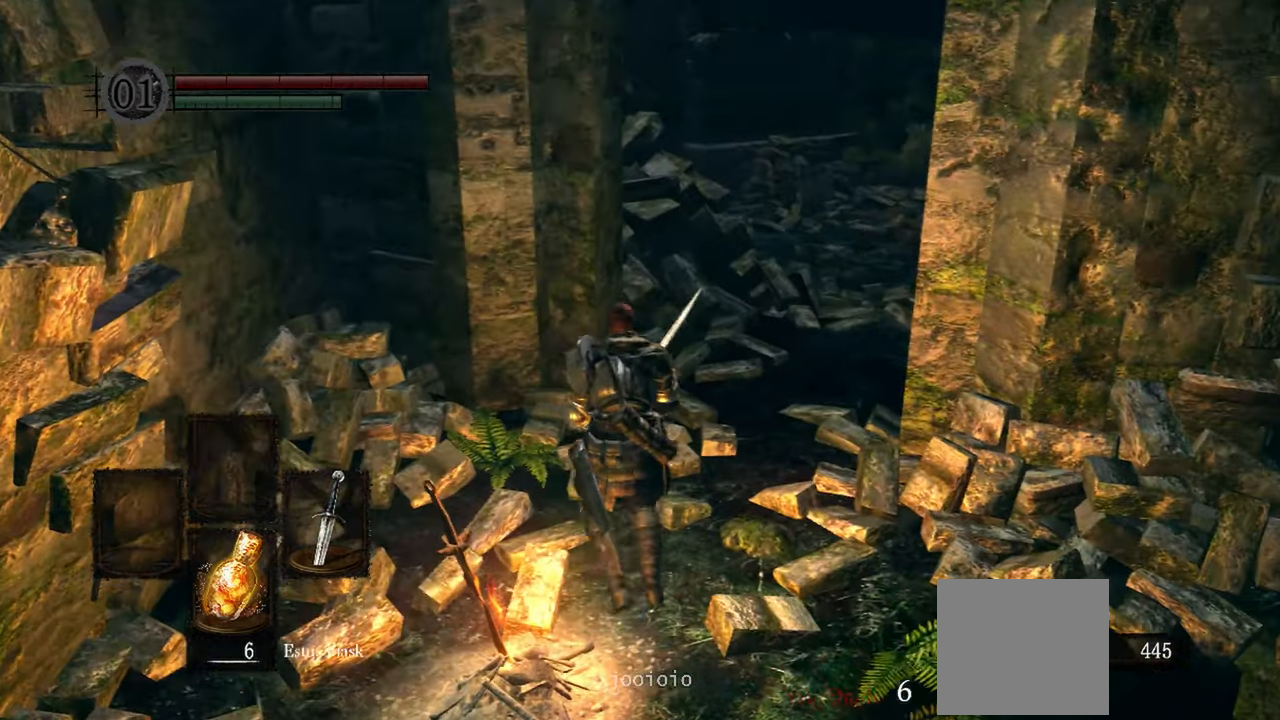
{"buttons": [], "left_stick": "center", "right_stick": "center", "events": [[150, "right_stick", "right"], [300, "right_stick", "center"]]}
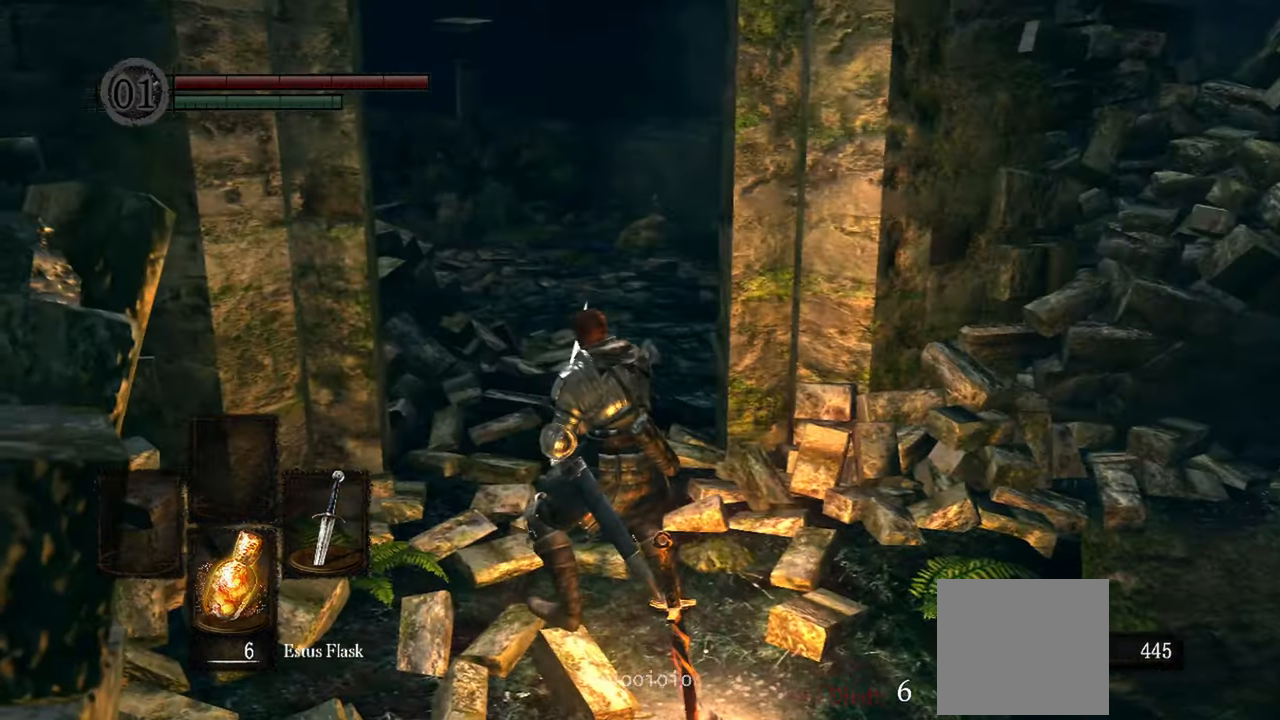
{"buttons": [], "left_stick": "center", "right_stick": "center", "events": [[233, "left_stick", "down"], [400, "left_stick", "center"]]}
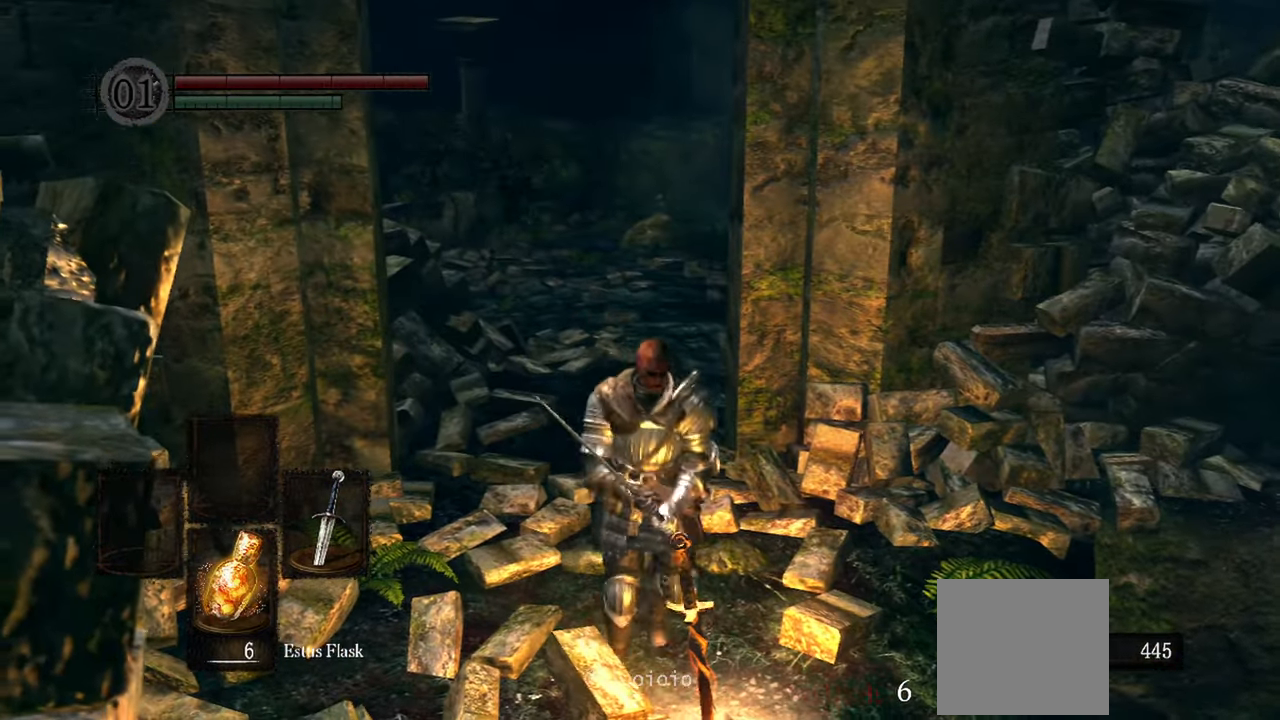
{"buttons": [], "left_stick": "up-left", "right_stick": "center", "events": [[133, "left_stick", "up"], [250, "R3", "down"], [383, "R3", "up"], [467, "left_stick", "up-left"]]}
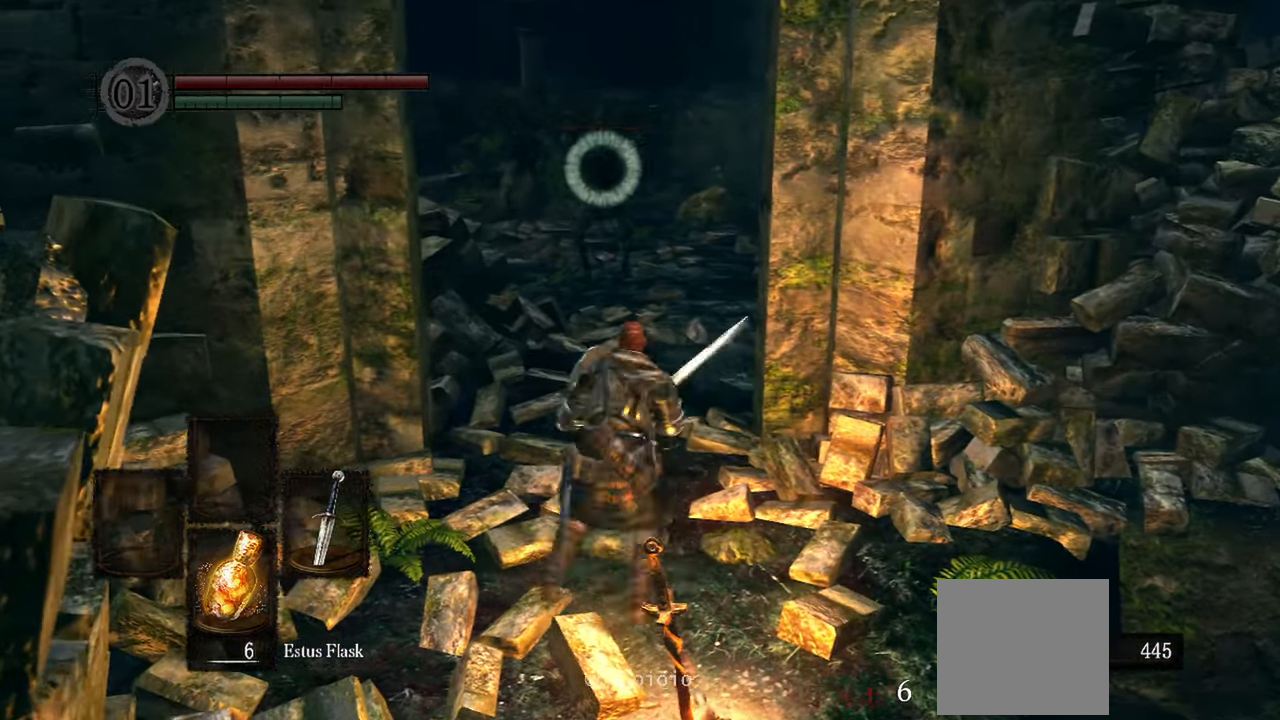
{"buttons": [], "left_stick": "up", "right_stick": "center", "events": [[300, "left_stick", "up"]]}
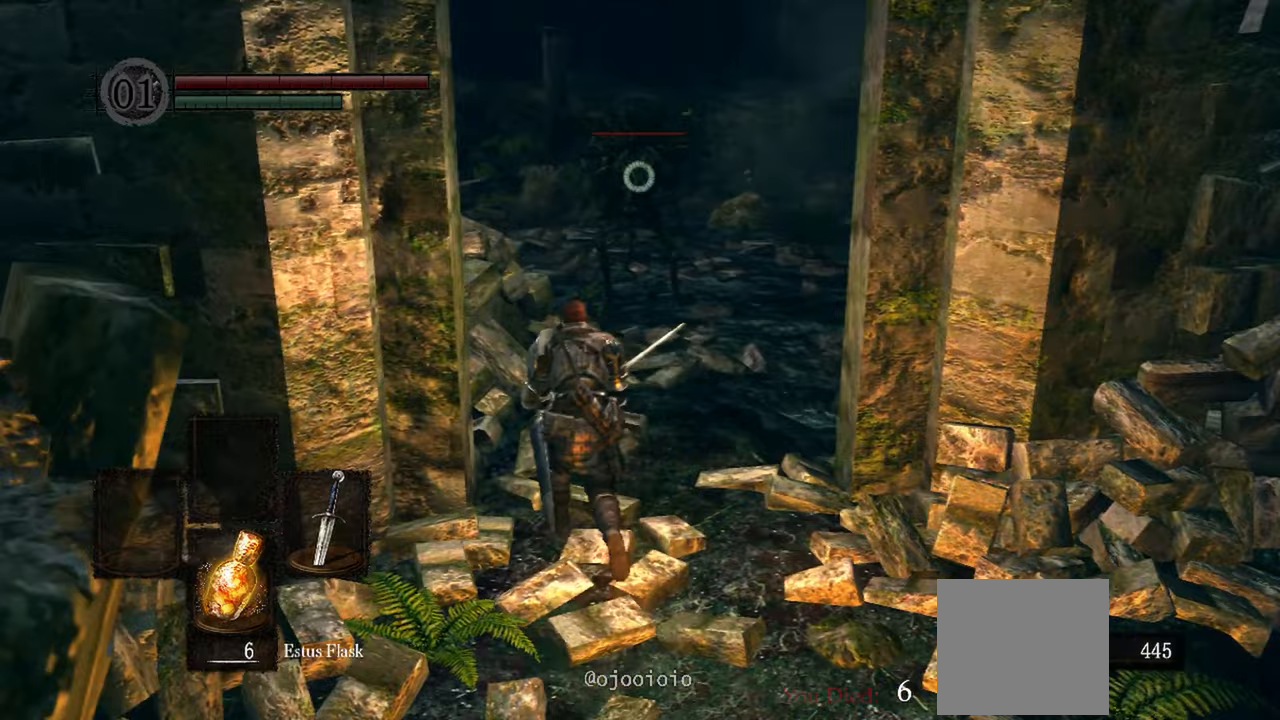
{"buttons": ["B", "L1"], "left_stick": "up", "right_stick": "center"}
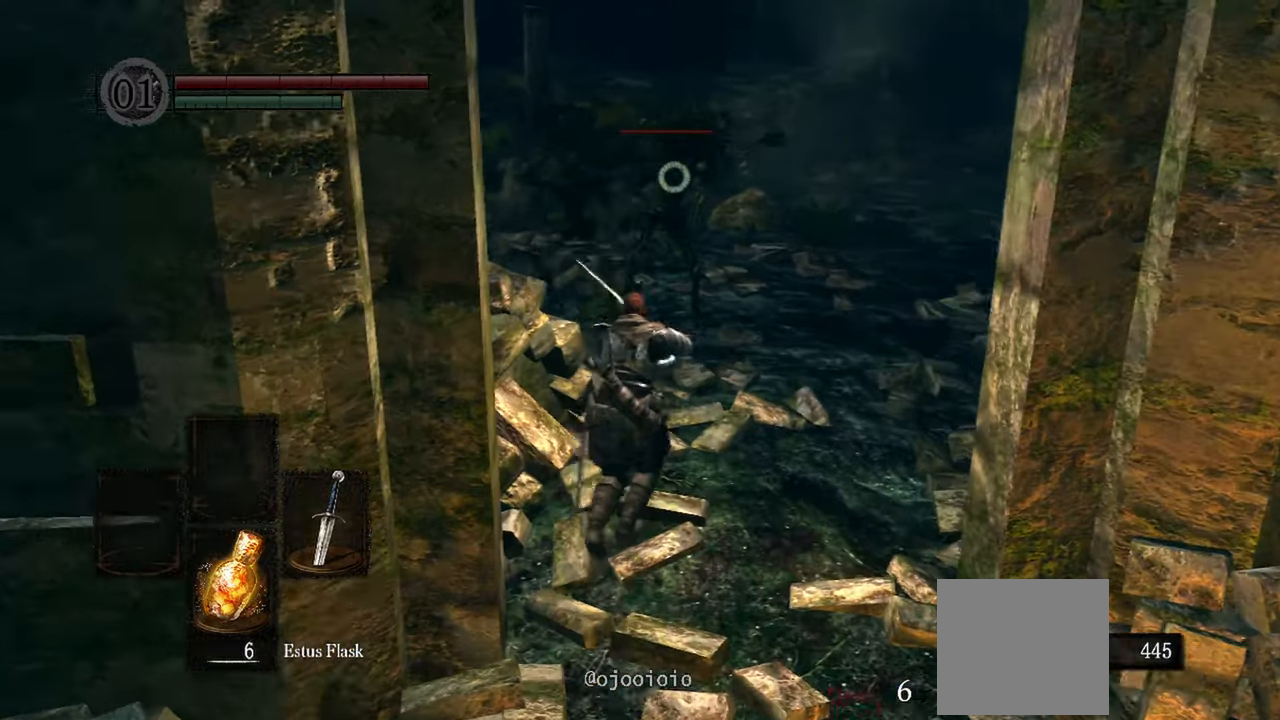
{"buttons": ["L1"], "left_stick": "up", "right_stick": "center"}
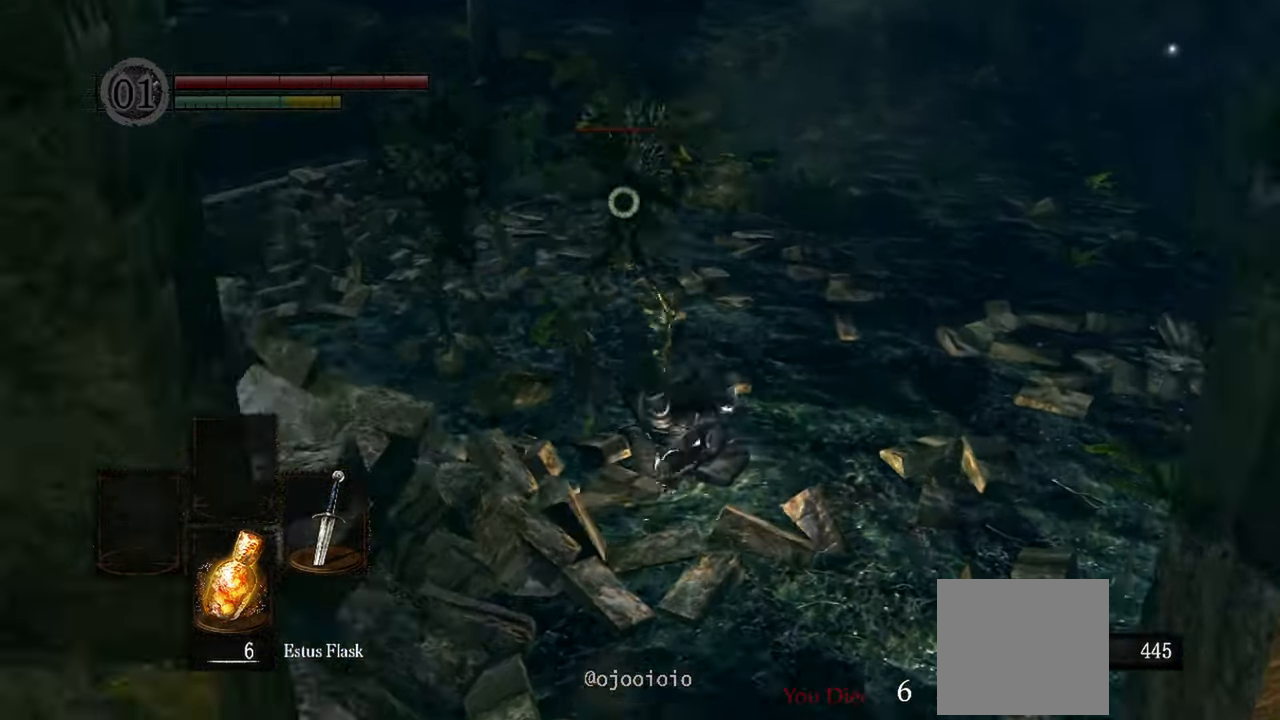
{"buttons": ["L1", "R1"], "left_stick": "up", "right_stick": "center", "events": [[417, "R1", "down"]]}
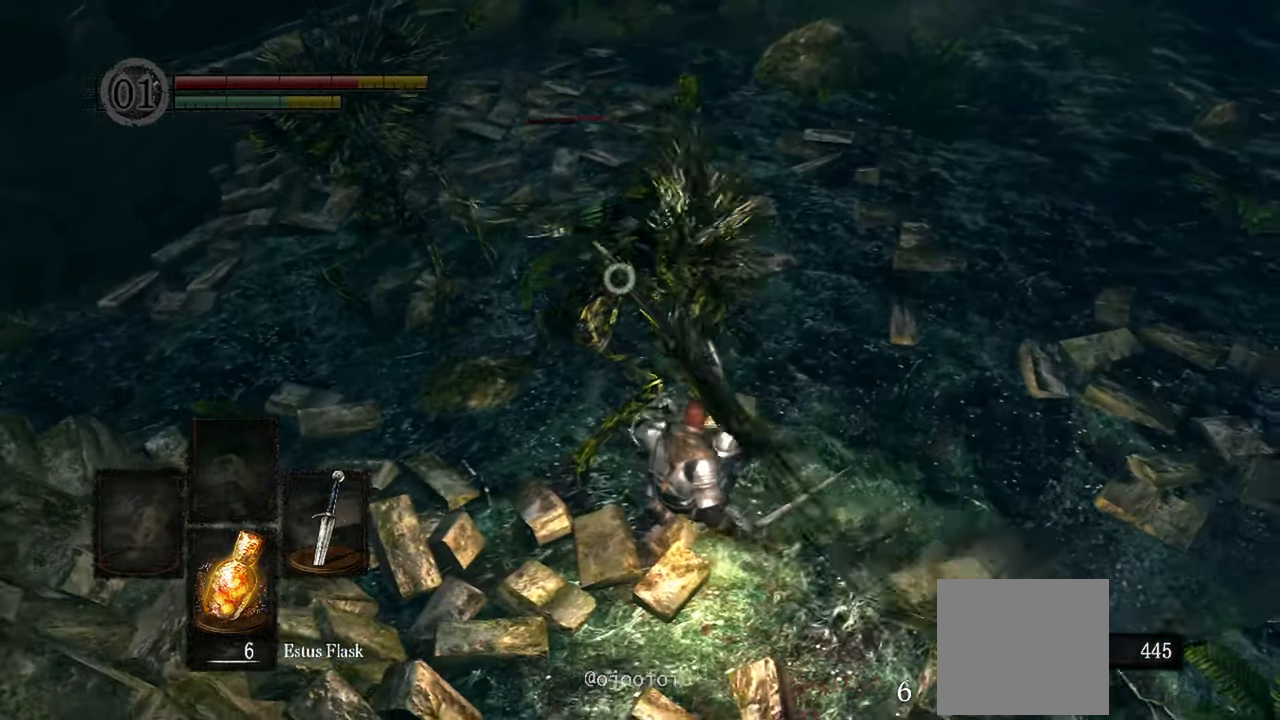
{"buttons": [], "left_stick": "center", "right_stick": "center"}
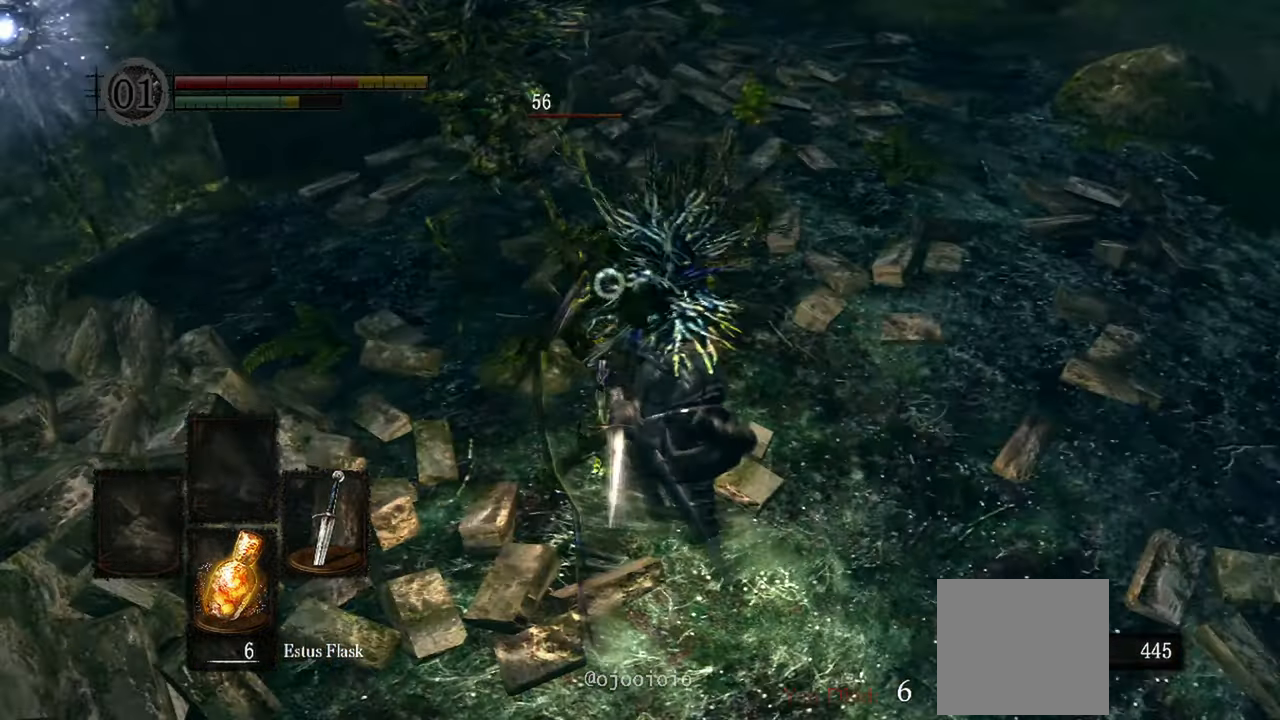
{"buttons": [], "left_stick": "center", "right_stick": "center", "events": [[150, "R1", "down"], [250, "R1", "up"]]}
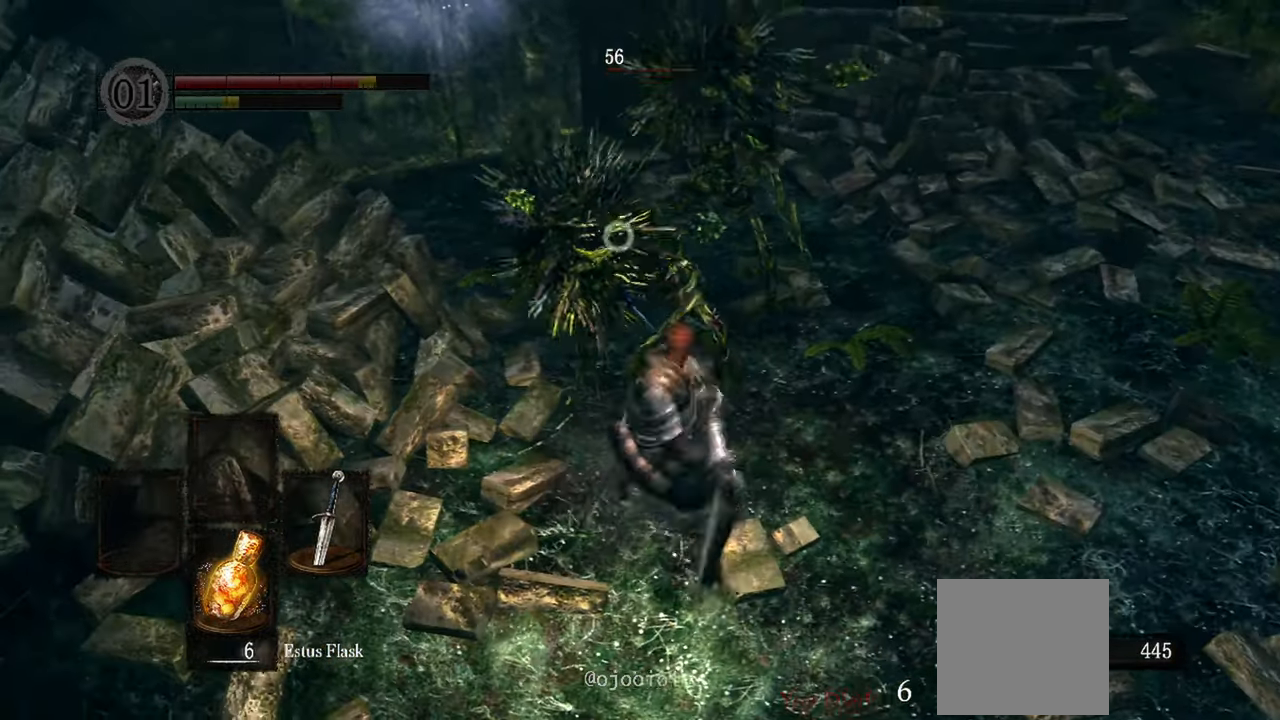
{"buttons": ["R1"], "left_stick": "center", "right_stick": "center", "events": [[233, "left_stick", "down"], [300, "left_stick", "center"], [467, "R1", "down"]]}
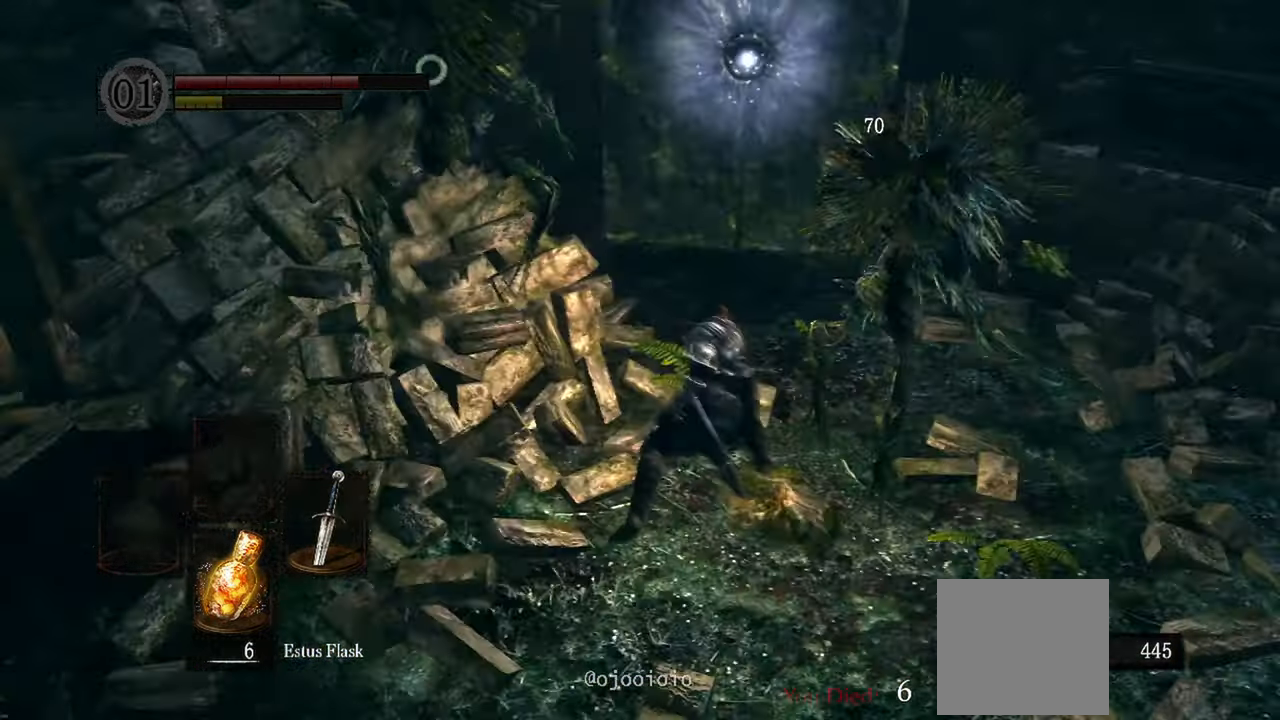
{"buttons": [], "left_stick": "center", "right_stick": "center"}
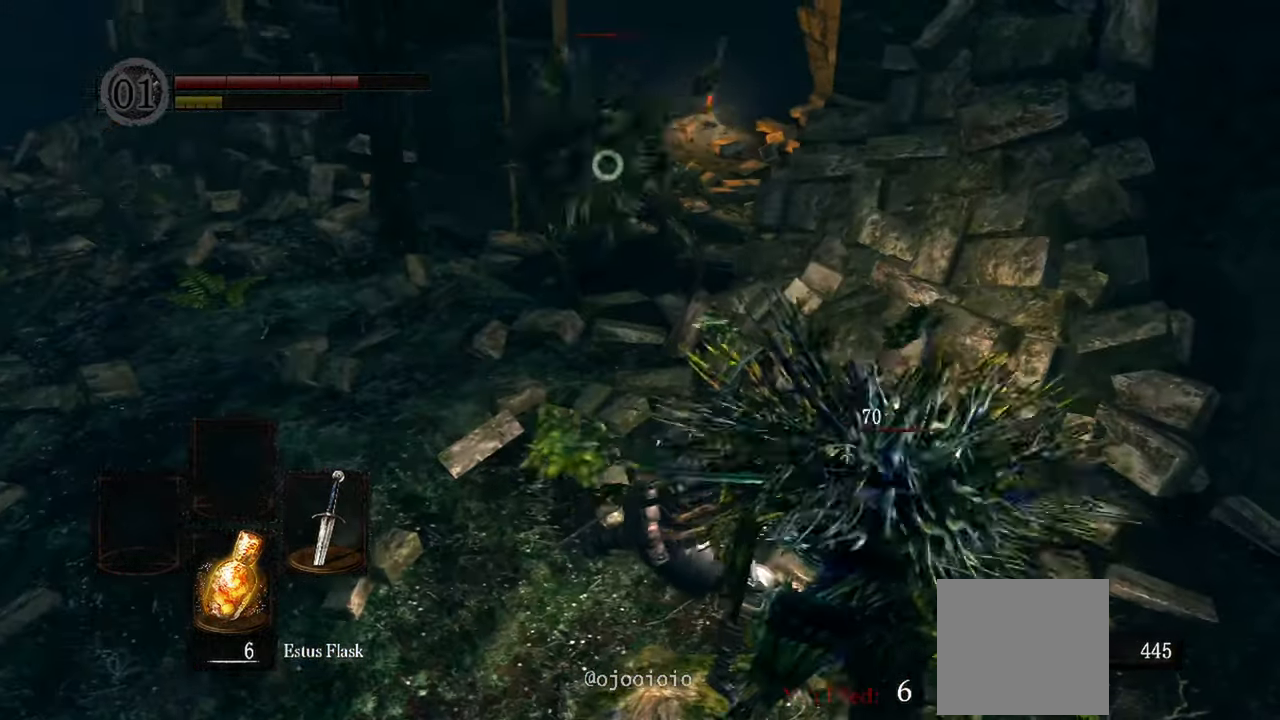
{"buttons": [], "left_stick": "down", "right_stick": "center"}
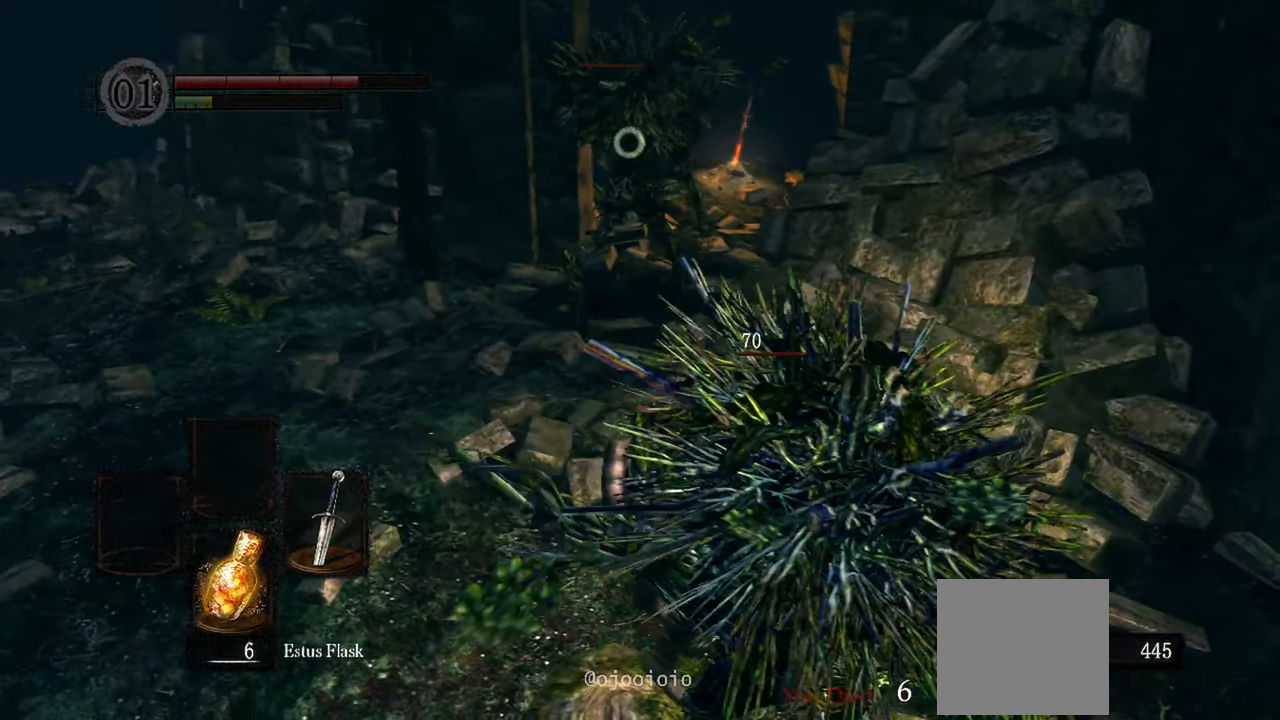
{"buttons": [], "left_stick": "down-left", "right_stick": "center", "events": [[117, "R3", "down"], [200, "R3", "up"], [233, "right_stick", "up-right"], [283, "right_stick", "center"], [333, "left_stick", "down-left"], [350, "B", "down"], [450, "B", "up"]]}
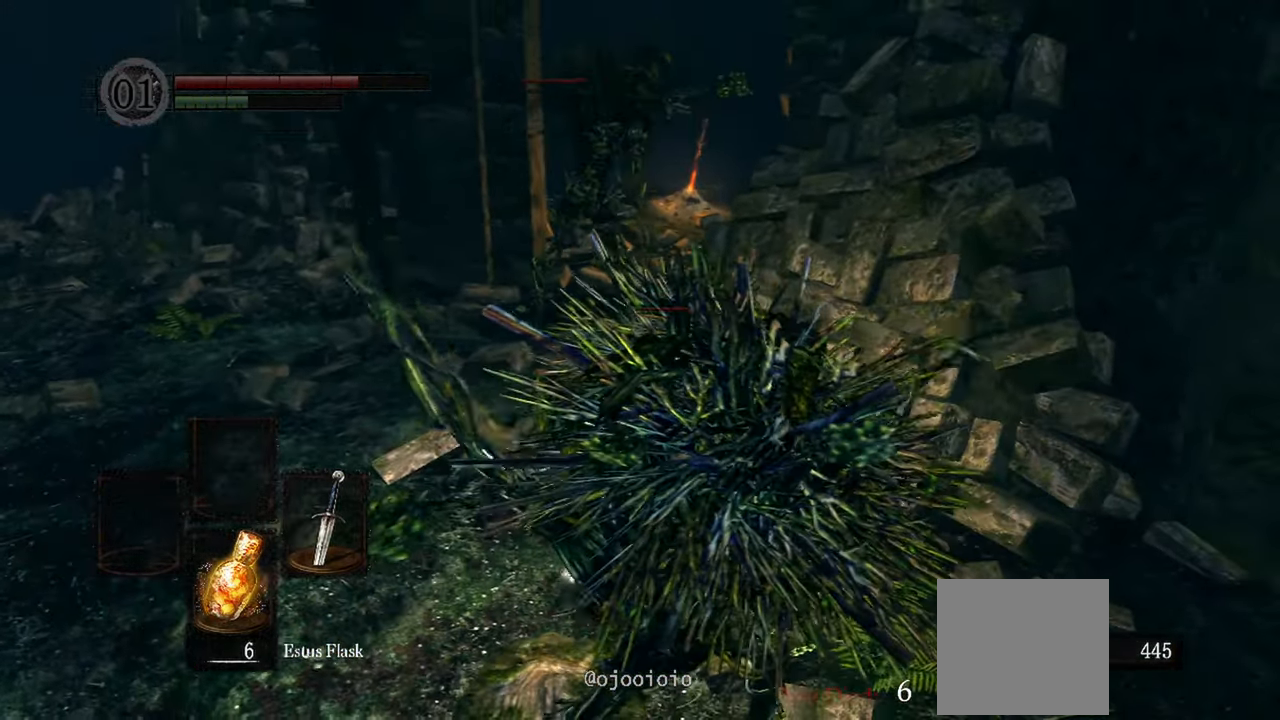
{"buttons": [], "left_stick": "down-left", "right_stick": "center"}